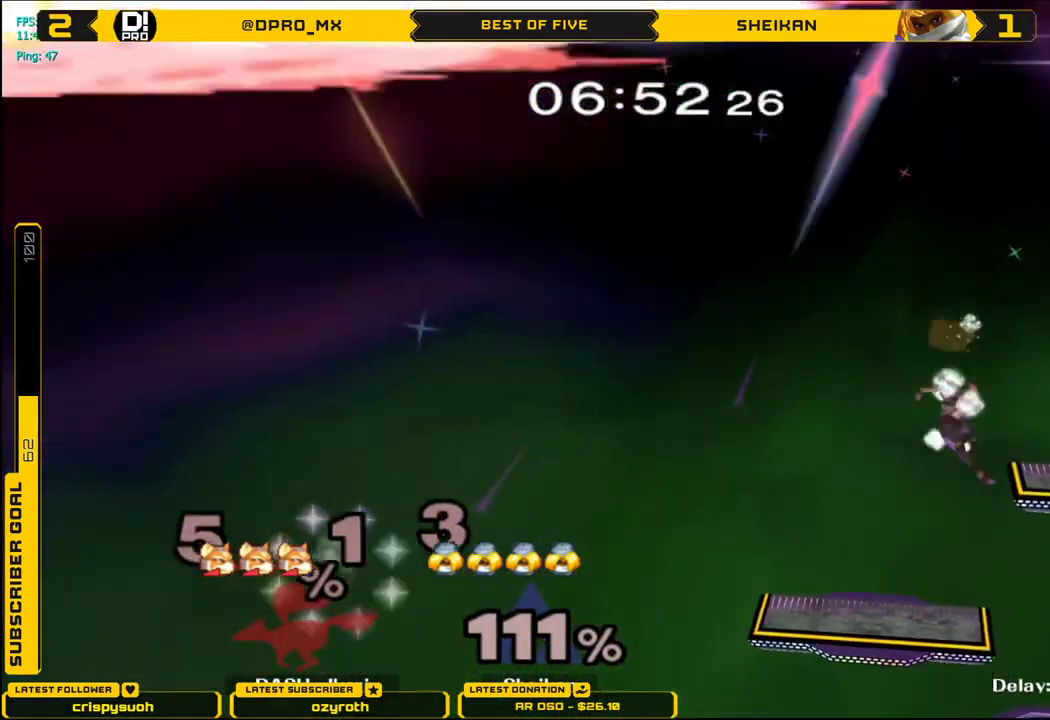
Gameplay with a controller (Nintendo layout); each line is a JSON object with the inputs held at the frame after it. "events" lists button and stick changes between this image and that frame as [ms after this image, input, new state], when the widget could be followed in between. Not read: L3 R3.
{"buttons": [], "left_stick": "center", "right_stick": "center", "events": [[334, "left_stick", "center"]]}
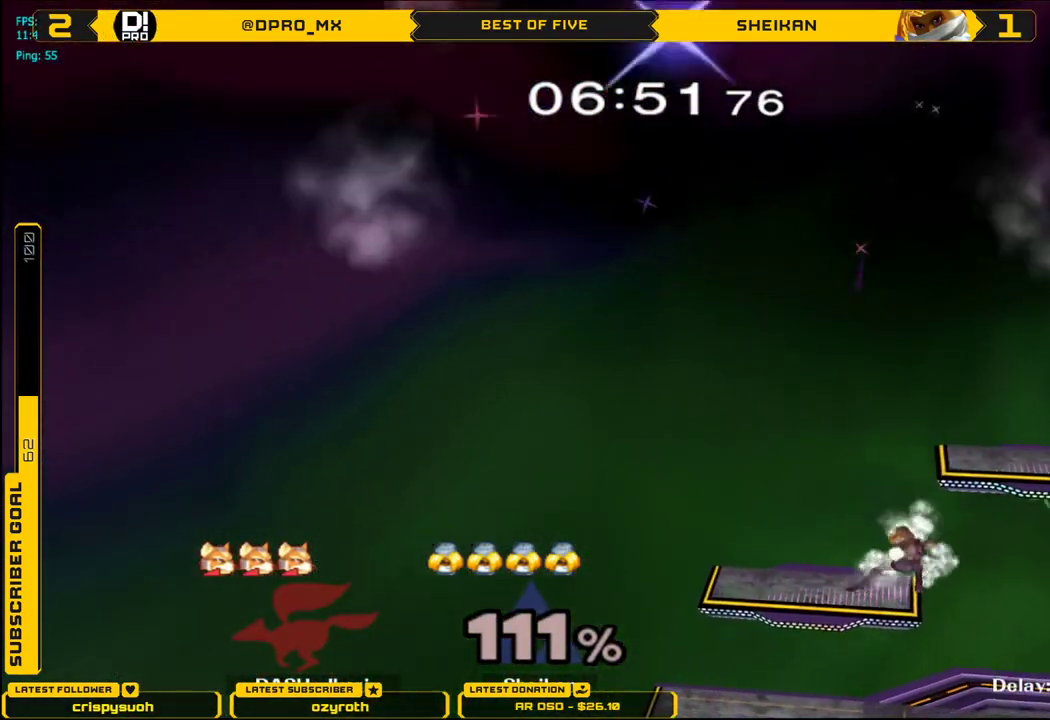
{"buttons": [], "left_stick": "center", "right_stick": "center", "events": []}
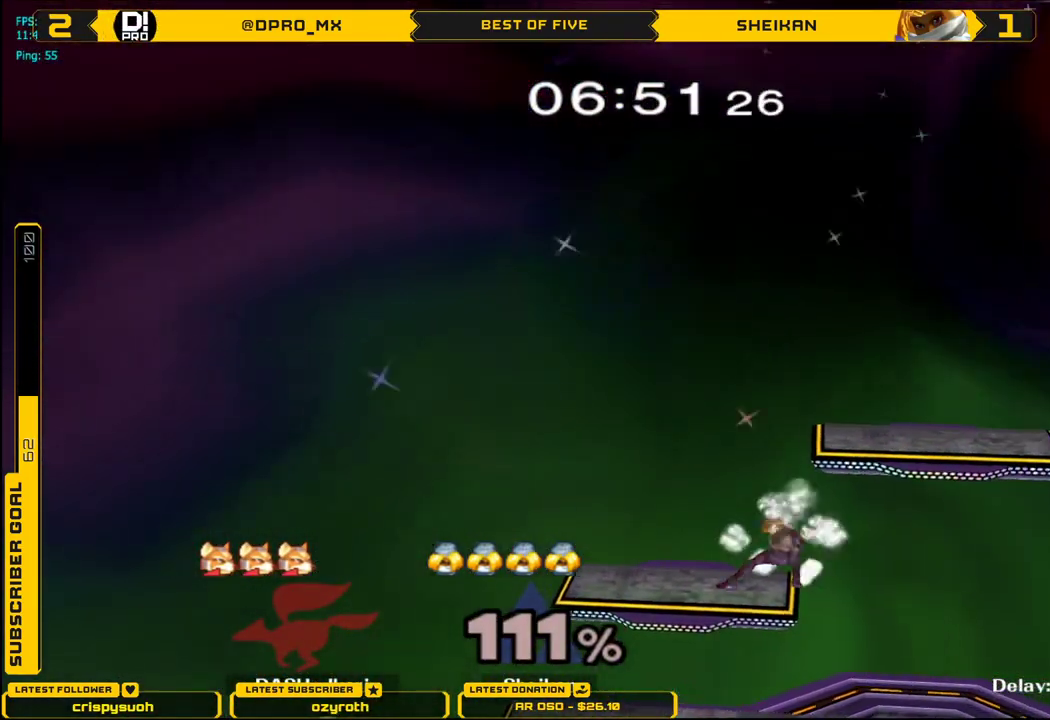
{"buttons": [], "left_stick": "center", "right_stick": "center", "events": []}
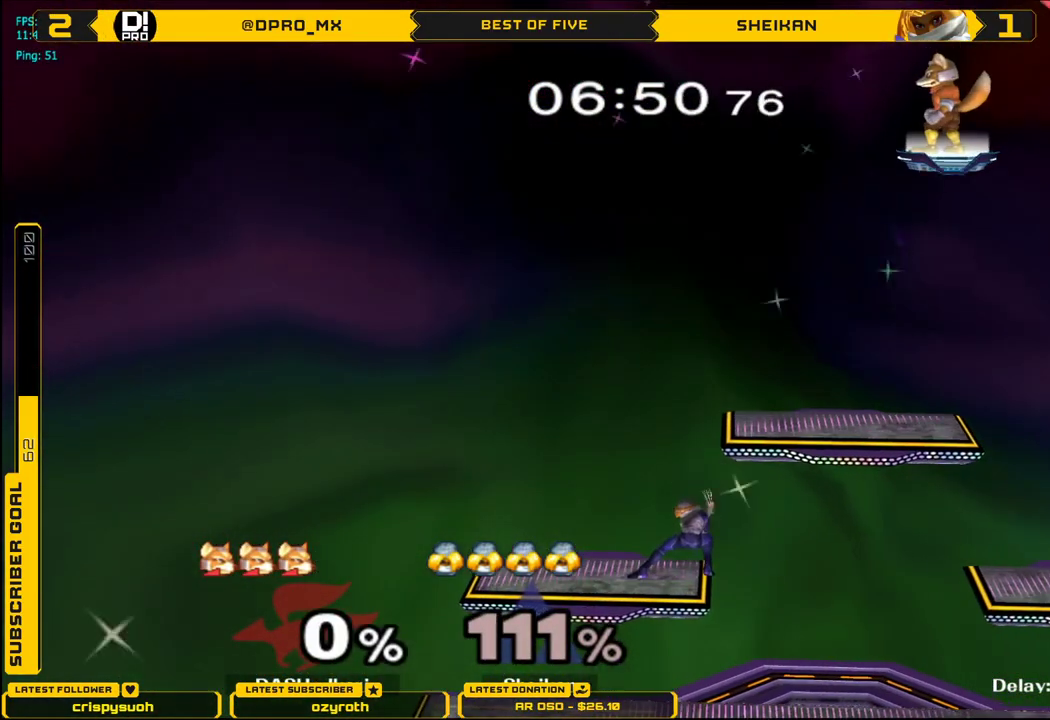
{"buttons": [], "left_stick": "down", "right_stick": "center", "events": [[351, "left_stick", "down"]]}
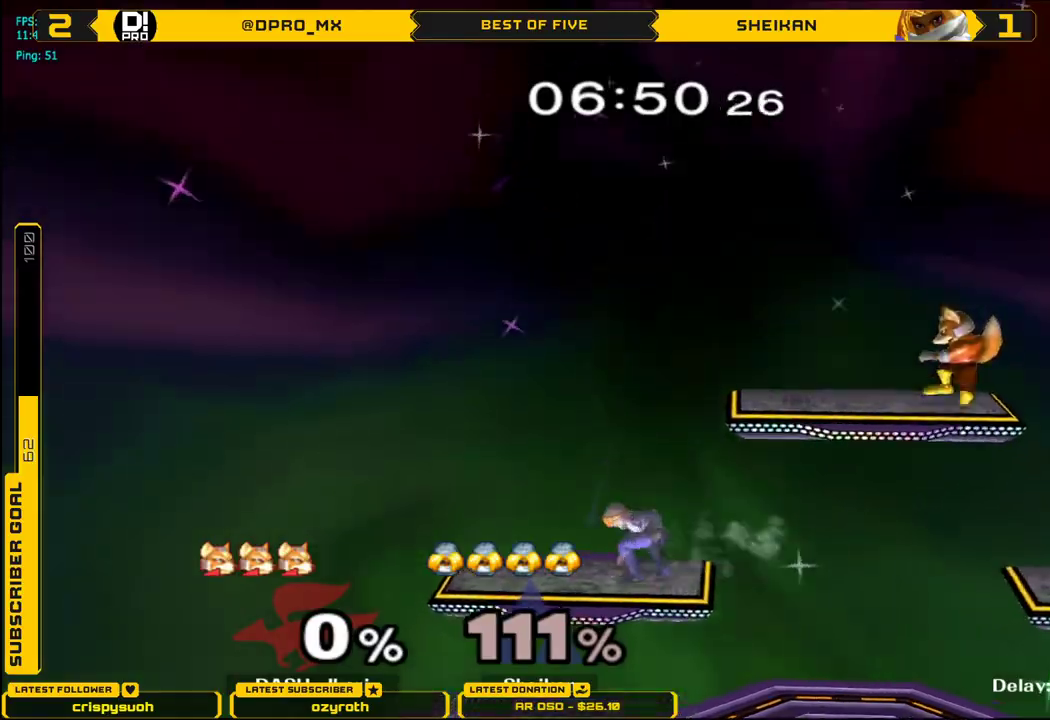
{"buttons": [], "left_stick": "left", "right_stick": "center", "events": [[250, "left_stick", "center"], [367, "left_stick", "left"]]}
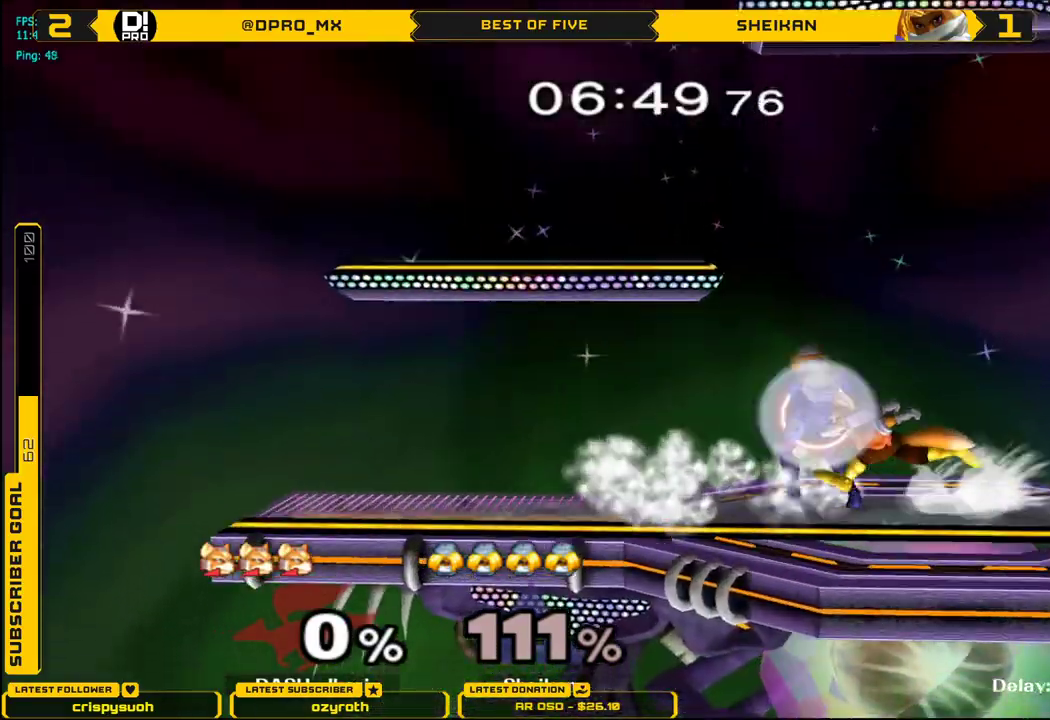
{"buttons": [], "left_stick": "right", "right_stick": "center", "events": [[34, "left_stick", "center"], [67, "X", "down"], [84, "X", "up"], [134, "left_stick", "down-right"], [151, "L1", "down"], [251, "B", "down"], [251, "L1", "up"], [267, "left_stick", "center"], [284, "B", "up"], [484, "left_stick", "right"]]}
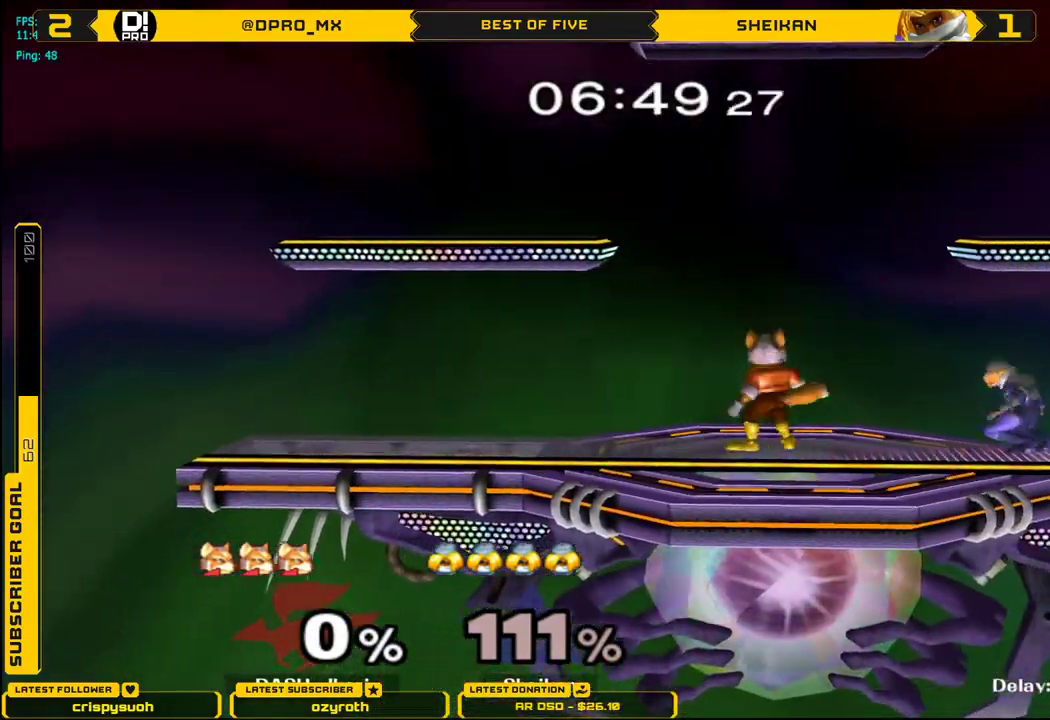
{"buttons": [], "left_stick": "center", "right_stick": "center", "events": [[250, "left_stick", "down"], [284, "X", "down"], [317, "X", "up"], [351, "L1", "down"], [451, "L1", "up"], [467, "left_stick", "center"]]}
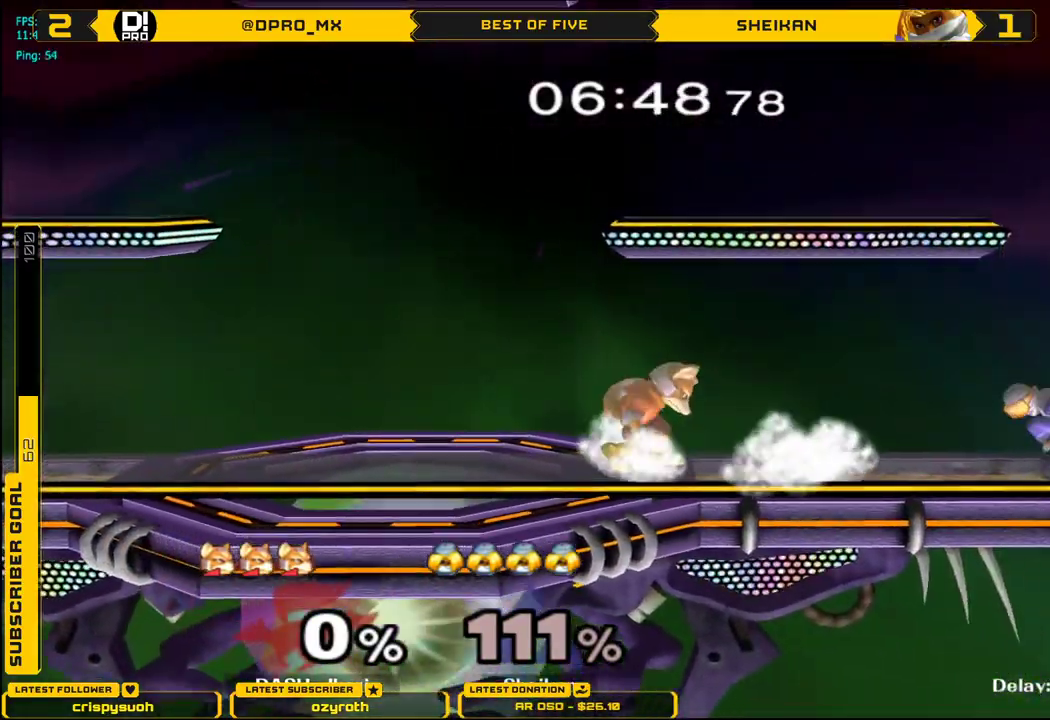
{"buttons": [], "left_stick": "center", "right_stick": "center", "events": [[83, "left_stick", "right"], [117, "X", "down"], [233, "left_stick", "center"], [317, "left_stick", "down"], [350, "L1", "down"], [383, "X", "up"], [434, "left_stick", "left"], [467, "L1", "up"], [484, "left_stick", "center"]]}
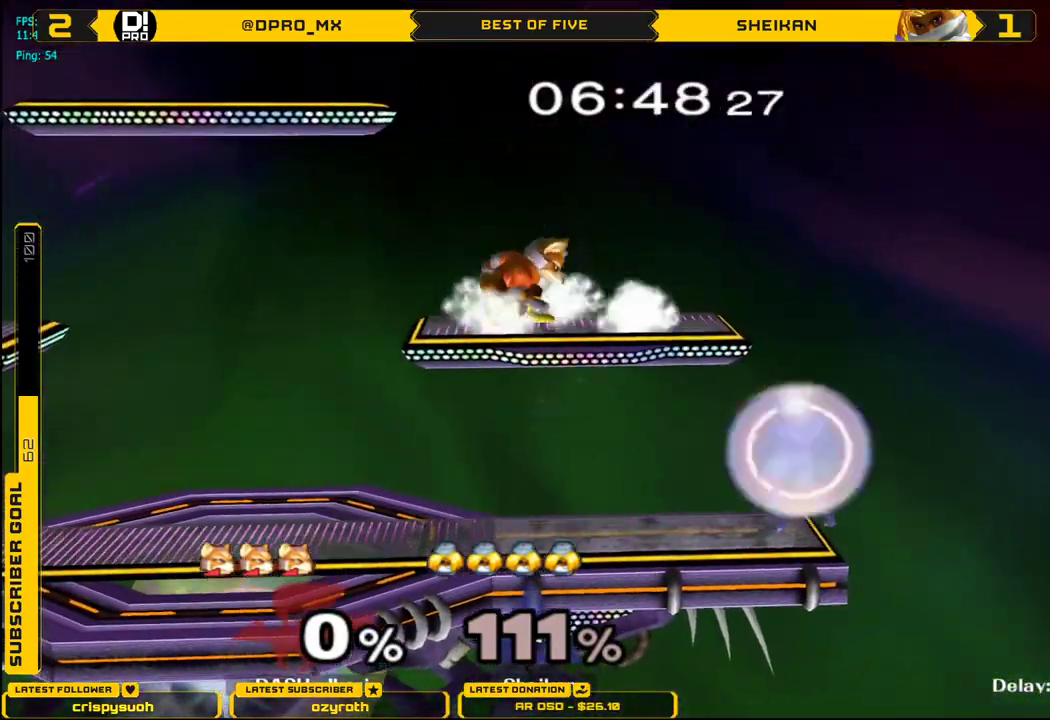
{"buttons": [], "left_stick": "center", "right_stick": "center", "events": []}
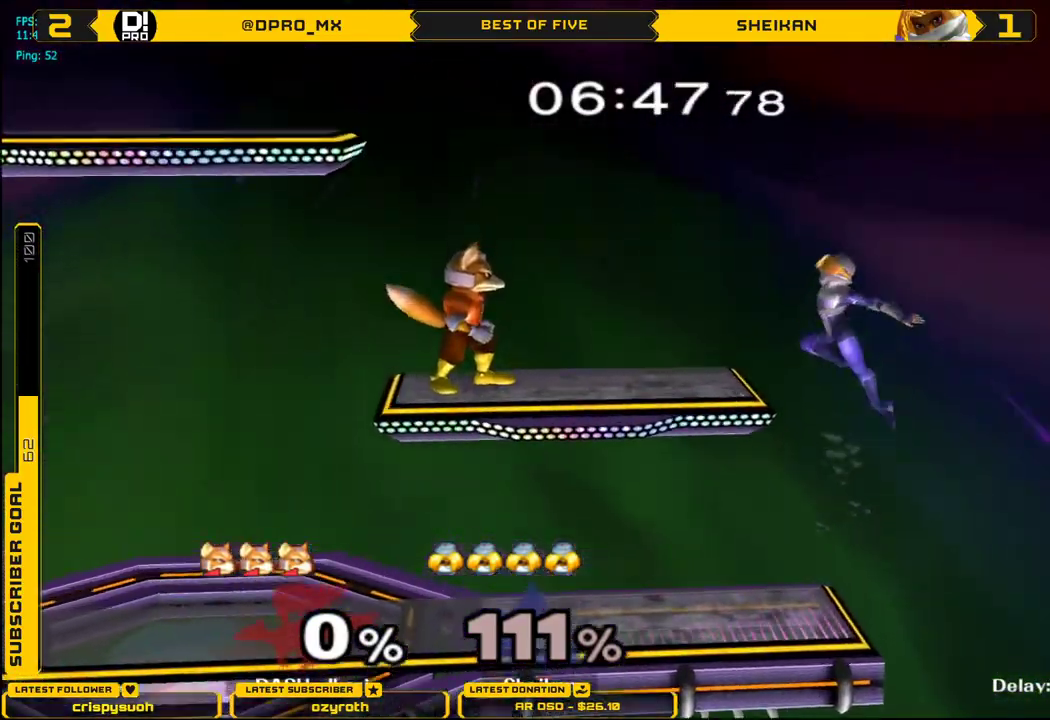
{"buttons": [], "left_stick": "left", "right_stick": "center", "events": [[217, "X", "down"], [417, "X", "up"], [500, "left_stick", "left"]]}
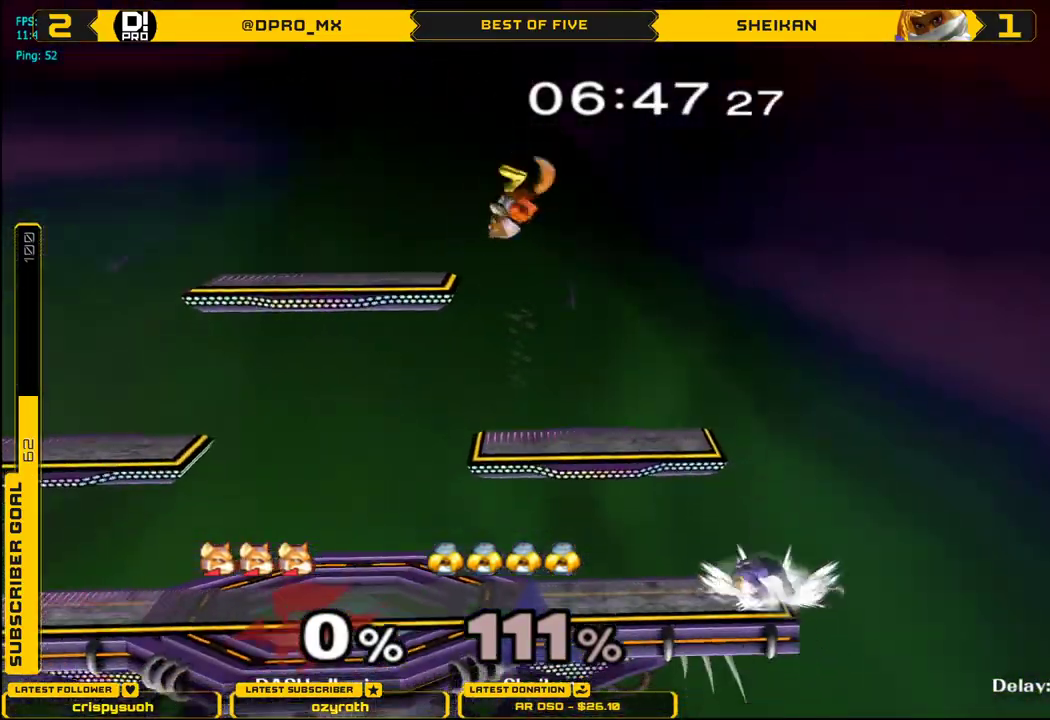
{"buttons": ["X"], "left_stick": "left", "right_stick": "center", "events": [[100, "left_stick", "down"], [234, "left_stick", "center"], [401, "X", "down"], [434, "left_stick", "left"]]}
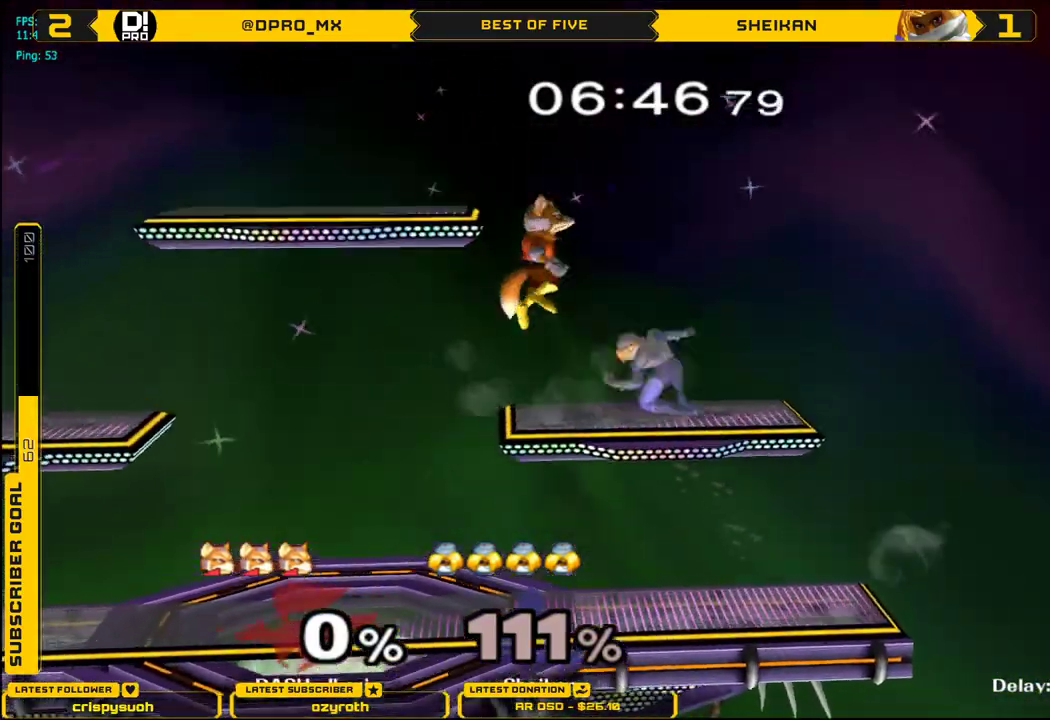
{"buttons": [], "left_stick": "right", "right_stick": "center", "events": [[16, "X", "up"], [383, "left_stick", "center"], [484, "left_stick", "right"]]}
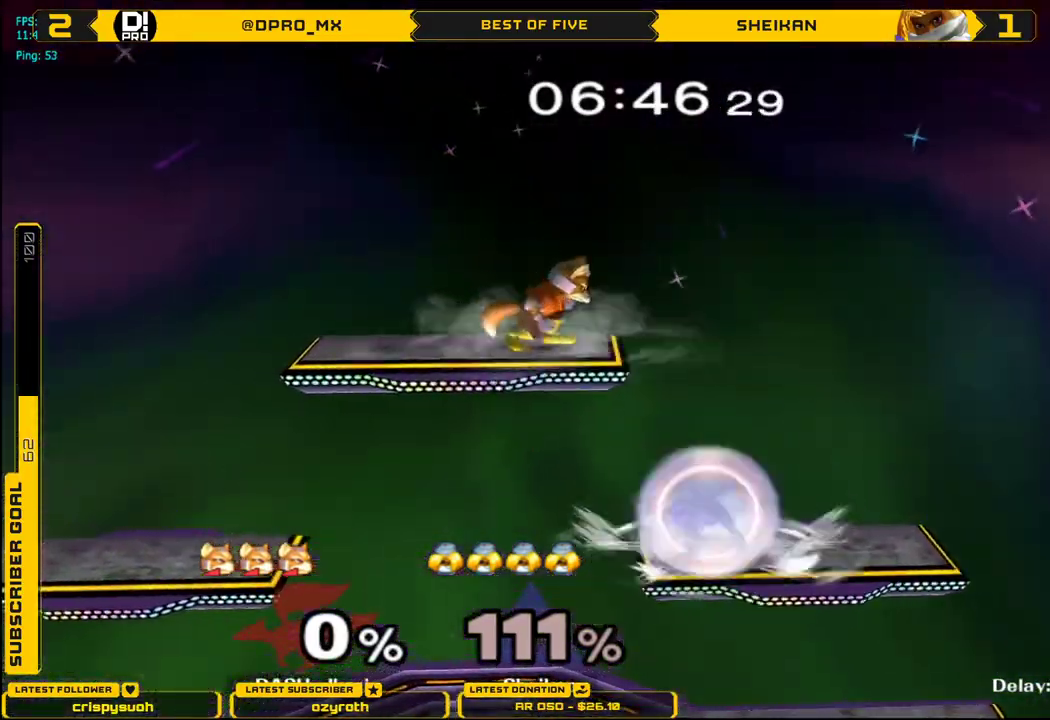
{"buttons": ["L1"], "left_stick": "left", "right_stick": "center", "events": [[250, "right_stick", "left"], [267, "left_stick", "down"], [334, "right_stick", "center"], [417, "L1", "down"], [434, "left_stick", "left"]]}
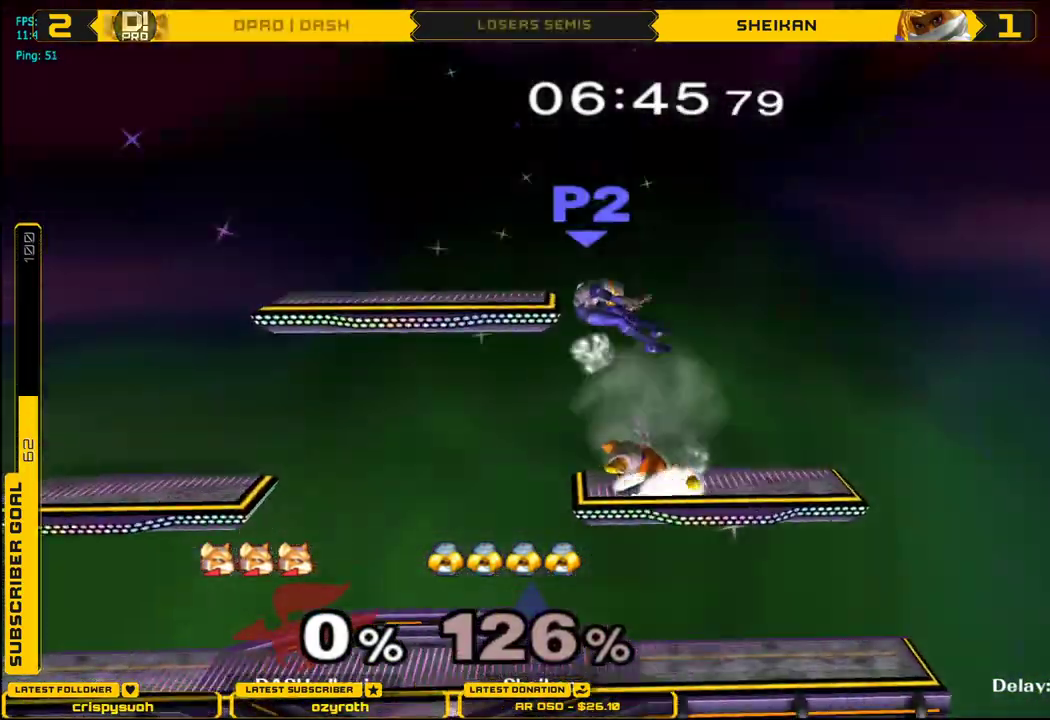
{"buttons": [], "left_stick": "down-left", "right_stick": "center", "events": [[317, "left_stick", "down-left"], [383, "L1", "up"]]}
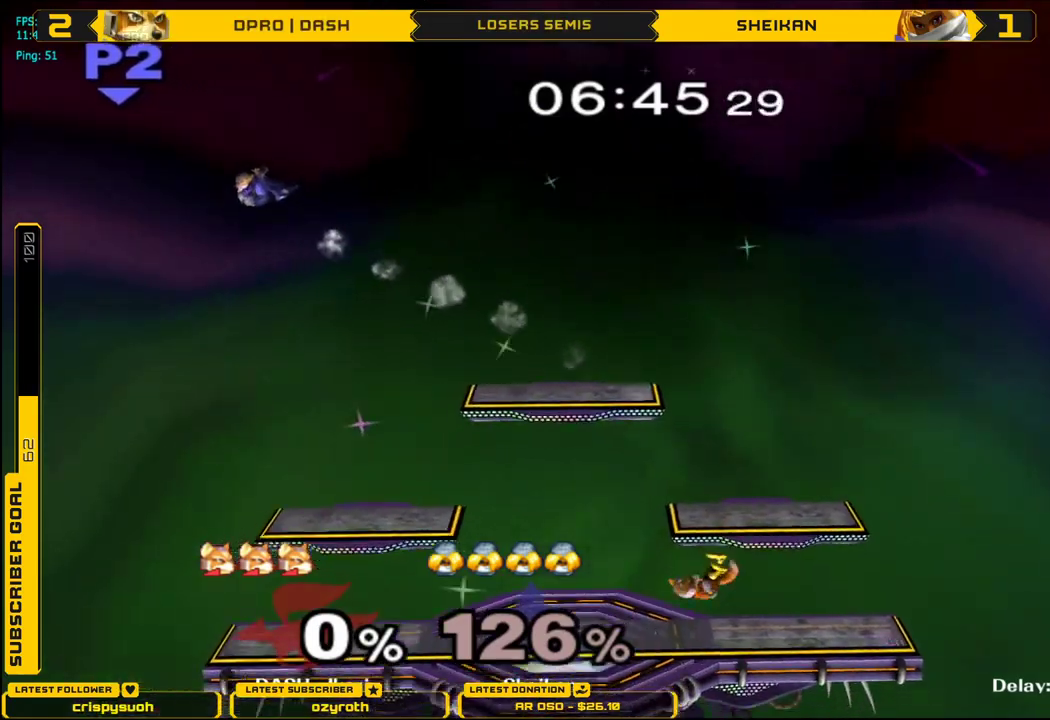
{"buttons": ["X"], "left_stick": "left", "right_stick": "center", "events": [[100, "left_stick", "center"], [217, "left_stick", "left"], [484, "X", "down"]]}
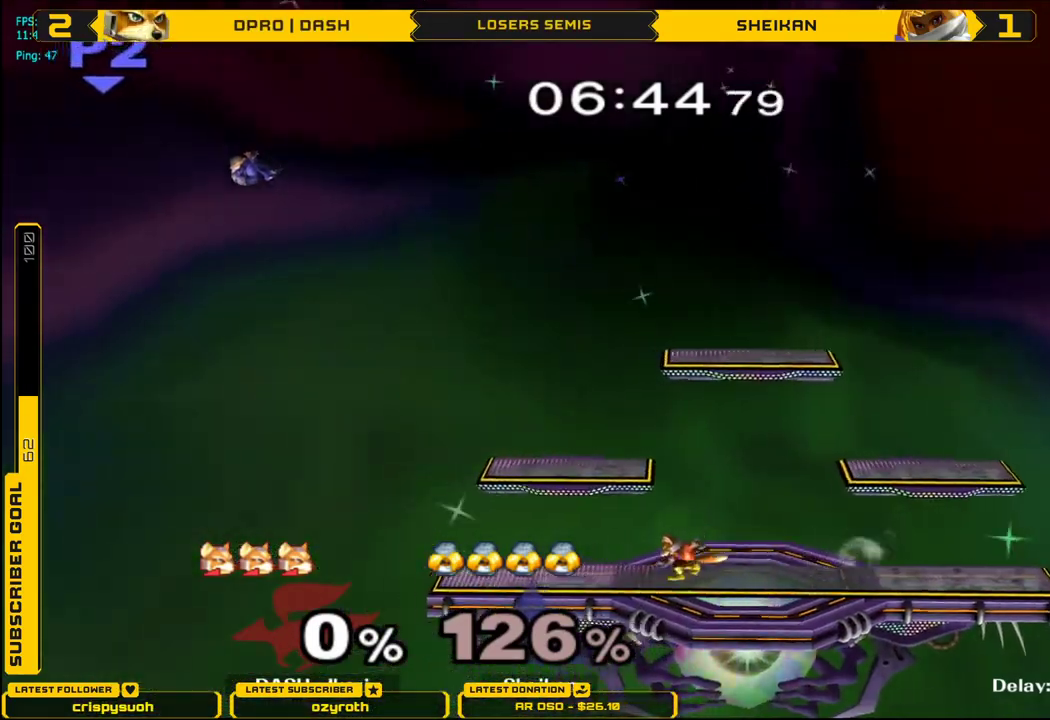
{"buttons": [], "left_stick": "center", "right_stick": "center", "events": [[100, "X", "up"], [133, "left_stick", "center"], [200, "B", "down"], [283, "B", "up"], [300, "left_stick", "down"], [400, "left_stick", "center"]]}
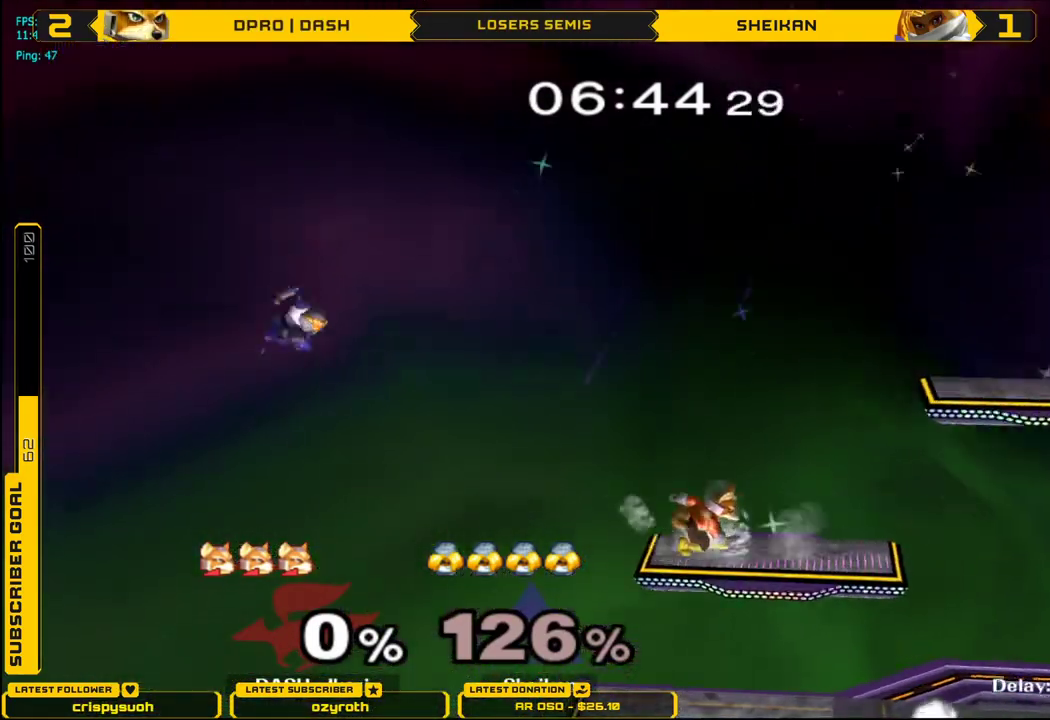
{"buttons": [], "left_stick": "down", "right_stick": "center", "events": [[17, "X", "down"], [50, "X", "up"], [117, "left_stick", "left"], [484, "left_stick", "down"]]}
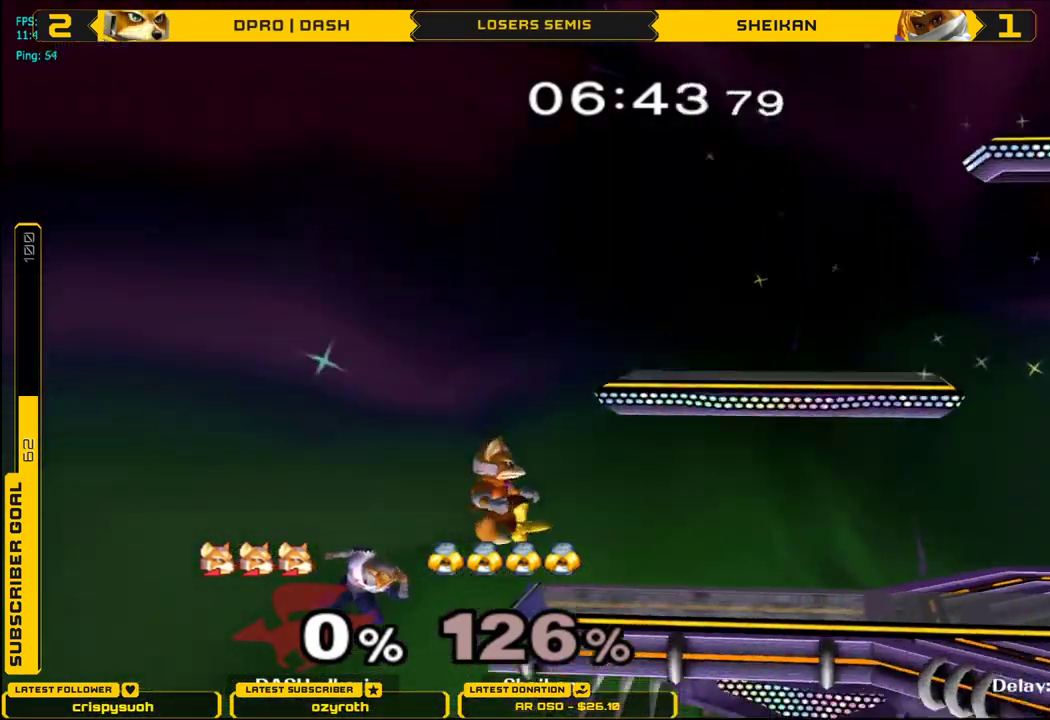
{"buttons": ["X"], "left_stick": "right", "right_stick": "center", "events": [[66, "left_stick", "center"], [250, "left_stick", "down"], [333, "X", "down"], [383, "right_stick", "left"], [434, "right_stick", "center"], [450, "left_stick", "right"]]}
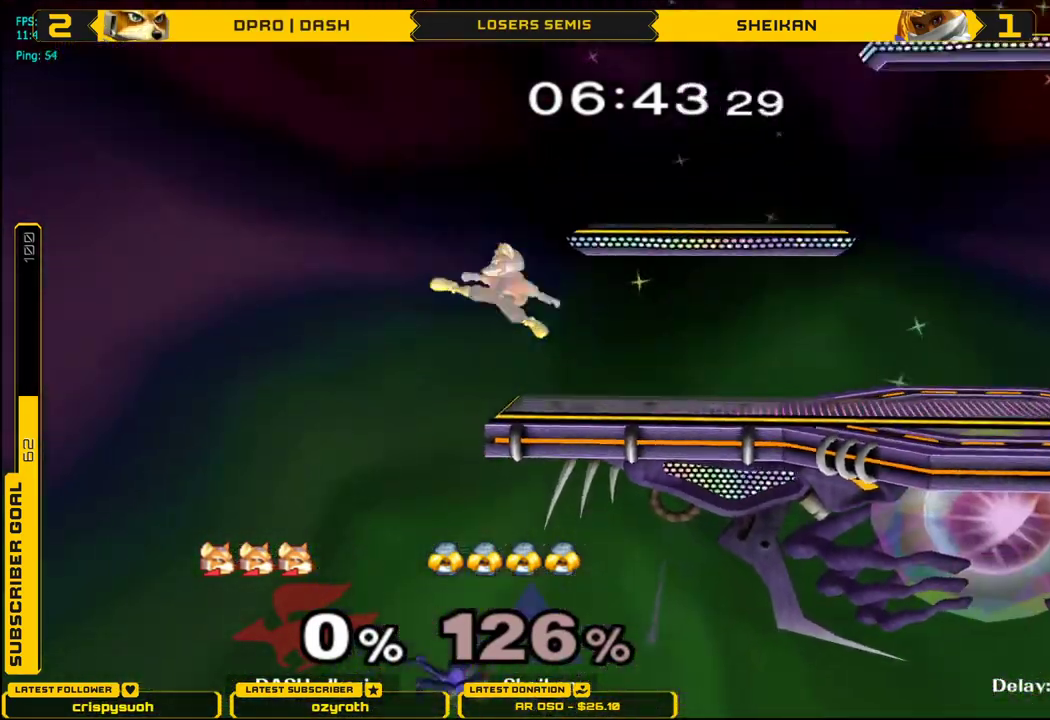
{"buttons": ["L1"], "left_stick": "down-left", "right_stick": "center", "events": [[167, "left_stick", "down"], [184, "X", "up"], [217, "L1", "down"], [301, "L1", "up"], [334, "left_stick", "center"], [417, "X", "down"], [434, "X", "up"], [434, "left_stick", "down-left"], [451, "L1", "down"]]}
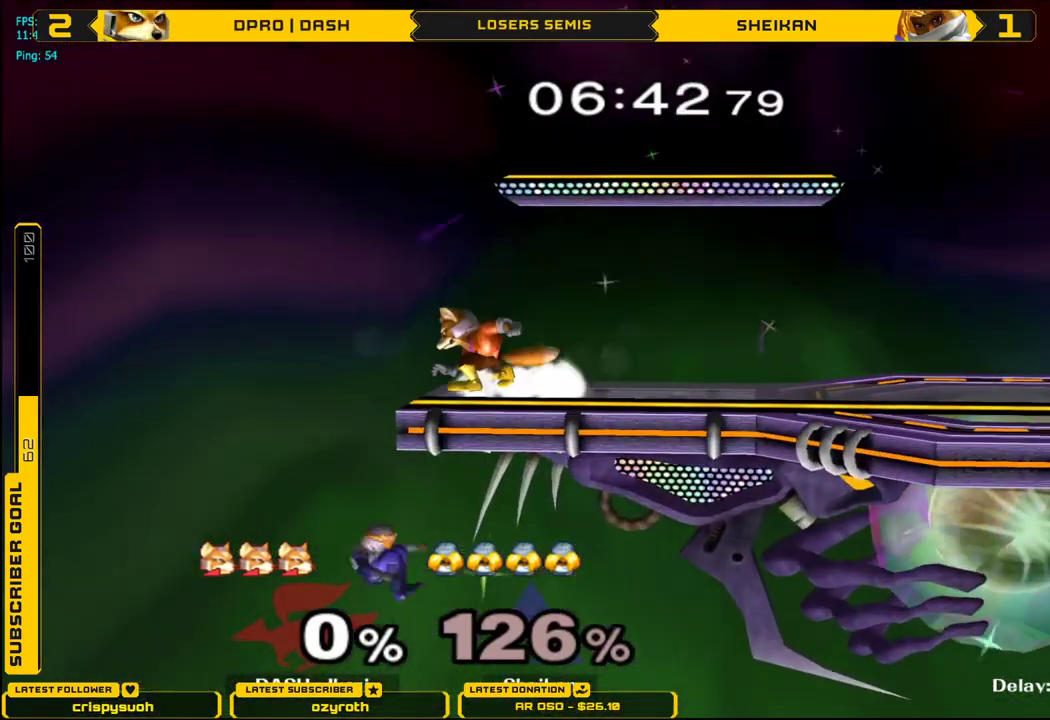
{"buttons": [], "left_stick": "center", "right_stick": "center", "events": [[50, "L1", "up"], [66, "left_stick", "center"], [183, "left_stick", "right"], [333, "X", "down"], [400, "left_stick", "center"], [467, "X", "up"]]}
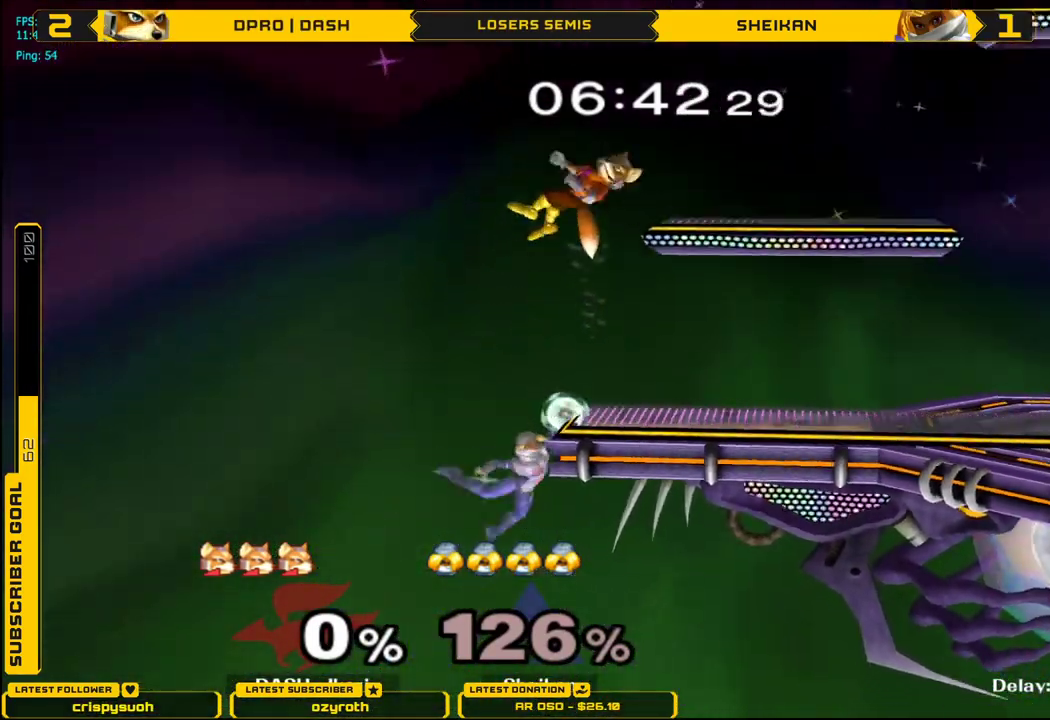
{"buttons": ["L1"], "left_stick": "center", "right_stick": "center", "events": [[67, "left_stick", "right"], [234, "left_stick", "down"], [351, "left_stick", "center"], [451, "L1", "down"]]}
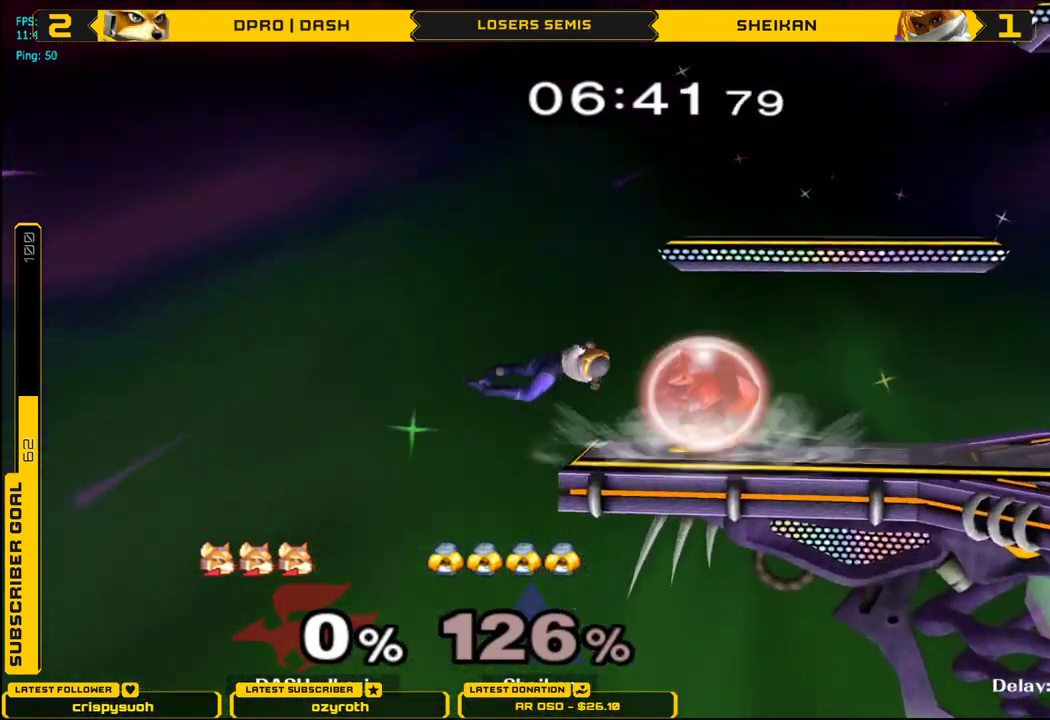
{"buttons": ["L1"], "left_stick": "center", "right_stick": "center", "events": []}
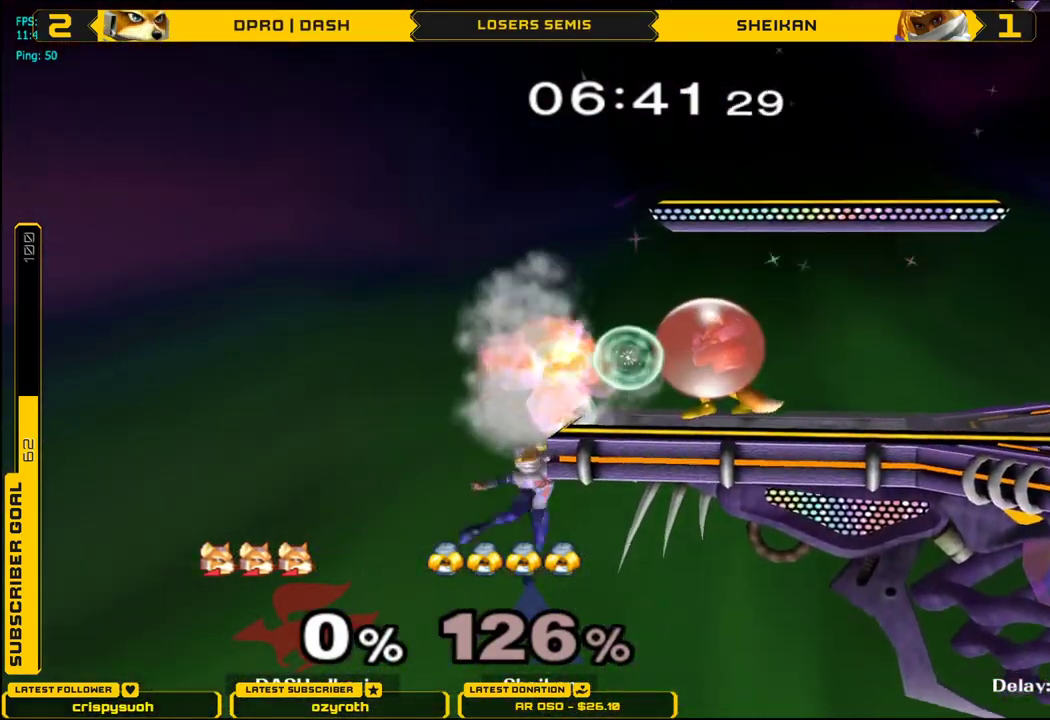
{"buttons": ["L1"], "left_stick": "up", "right_stick": "center", "events": [[351, "left_stick", "up"], [367, "right_stick", "up-left"], [451, "right_stick", "center"]]}
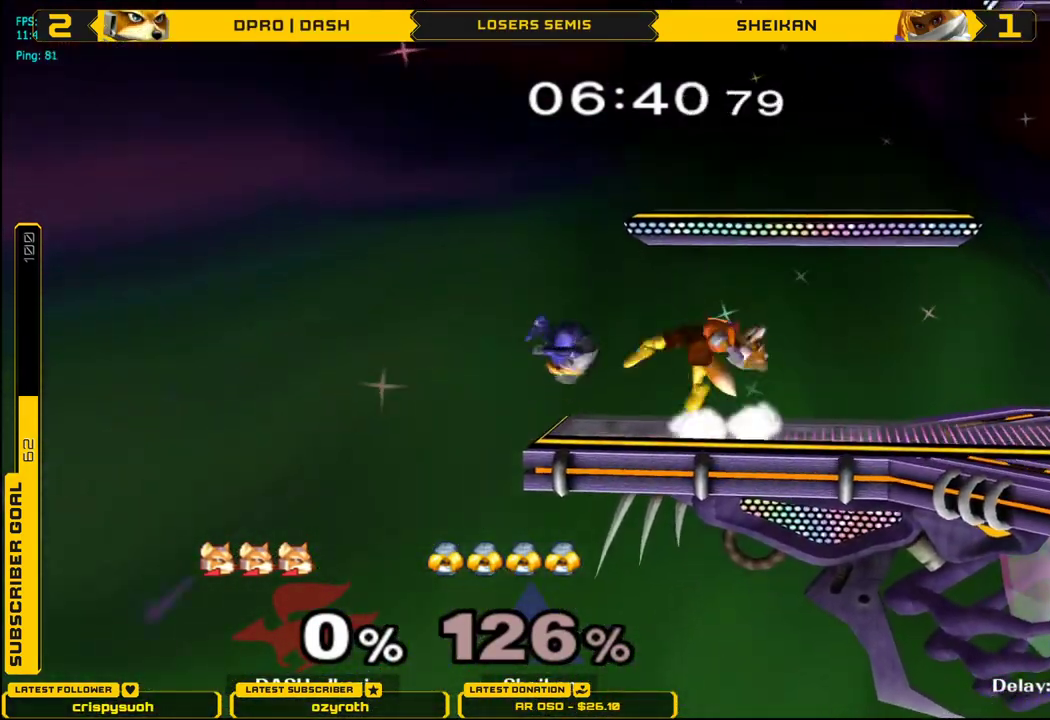
{"buttons": [], "left_stick": "center", "right_stick": "center", "events": [[66, "L1", "up"], [100, "left_stick", "right"], [400, "L1", "down"], [467, "left_stick", "center"], [500, "L1", "up"]]}
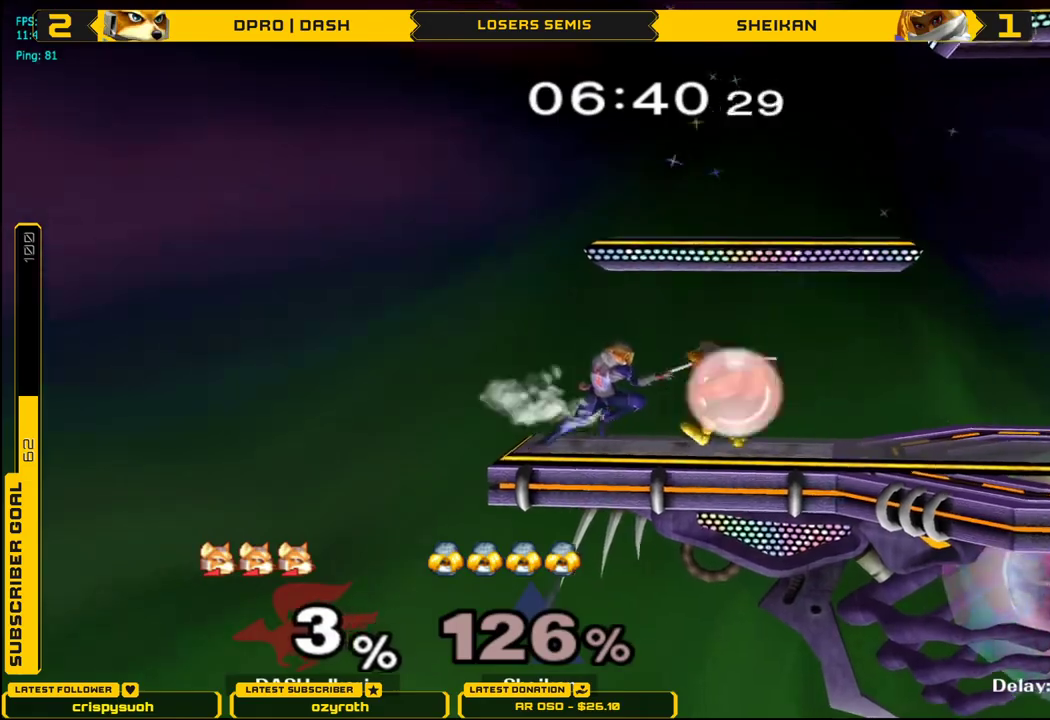
{"buttons": ["L1"], "left_stick": "center", "right_stick": "center", "events": [[67, "L1", "down"]]}
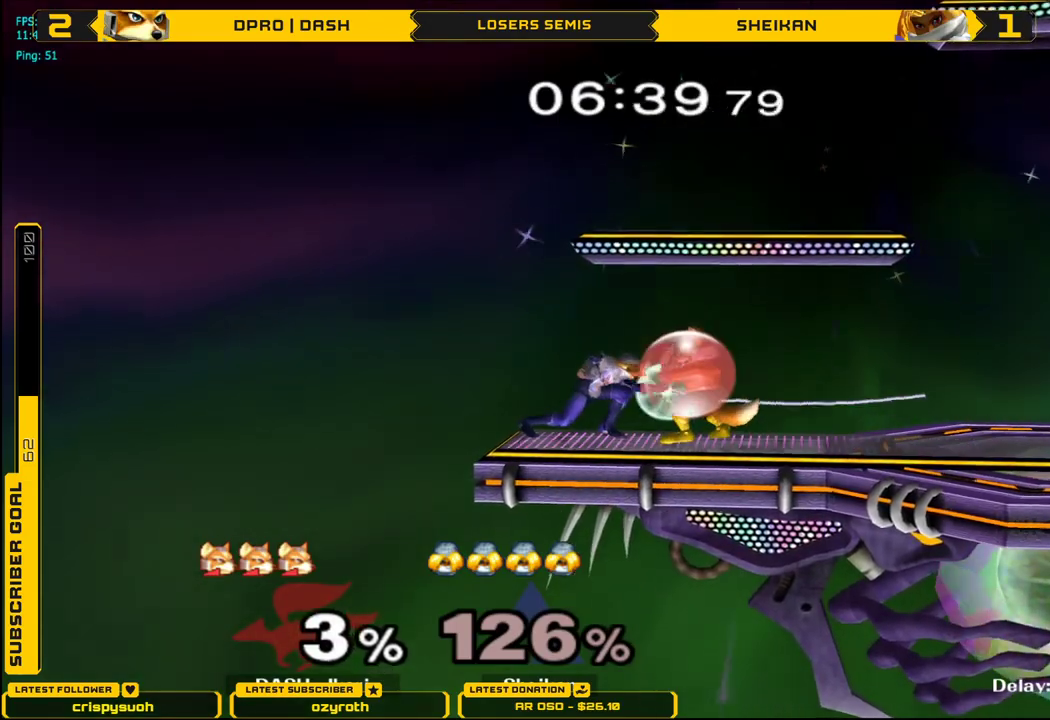
{"buttons": ["L1"], "left_stick": "left", "right_stick": "center", "events": [[383, "left_stick", "left"]]}
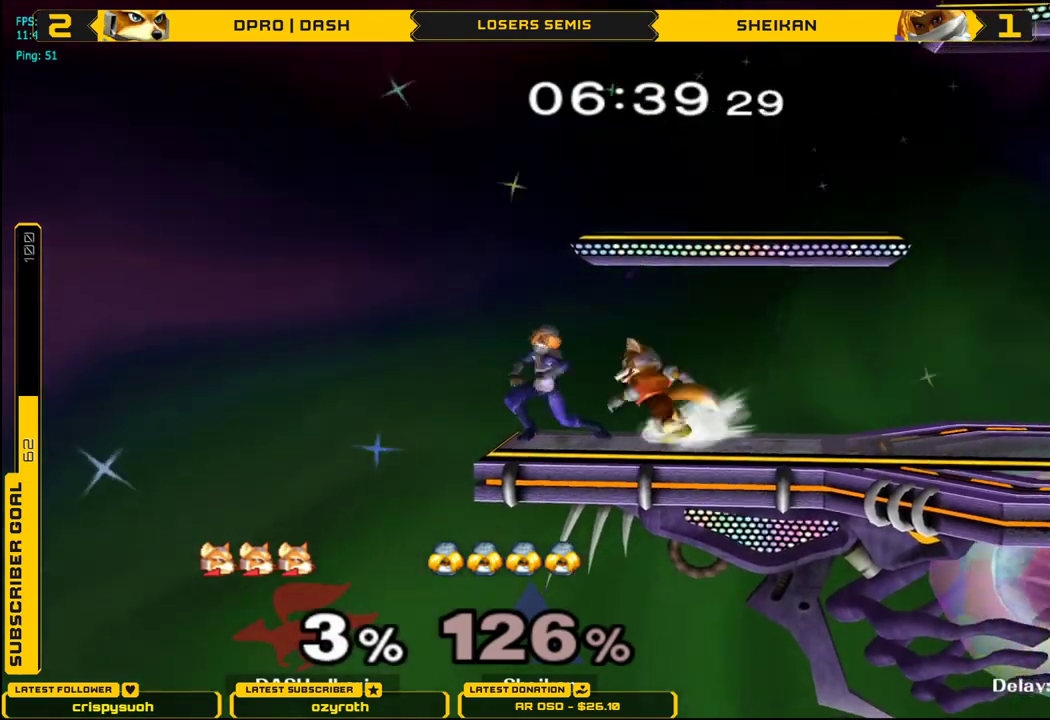
{"buttons": [], "left_stick": "center", "right_stick": "center", "events": [[117, "L1", "up"], [184, "left_stick", "center"]]}
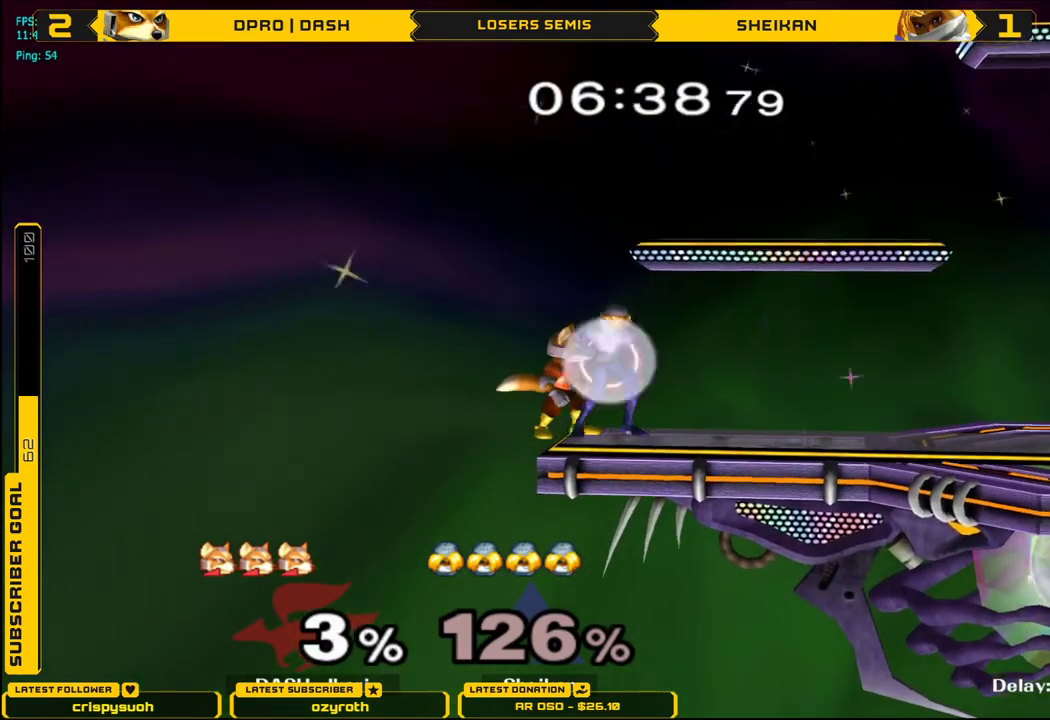
{"buttons": ["X"], "left_stick": "down", "right_stick": "center", "events": [[50, "A", "down"], [150, "A", "up"], [367, "left_stick", "down"], [383, "B", "down"], [500, "B", "up"], [500, "X", "down"]]}